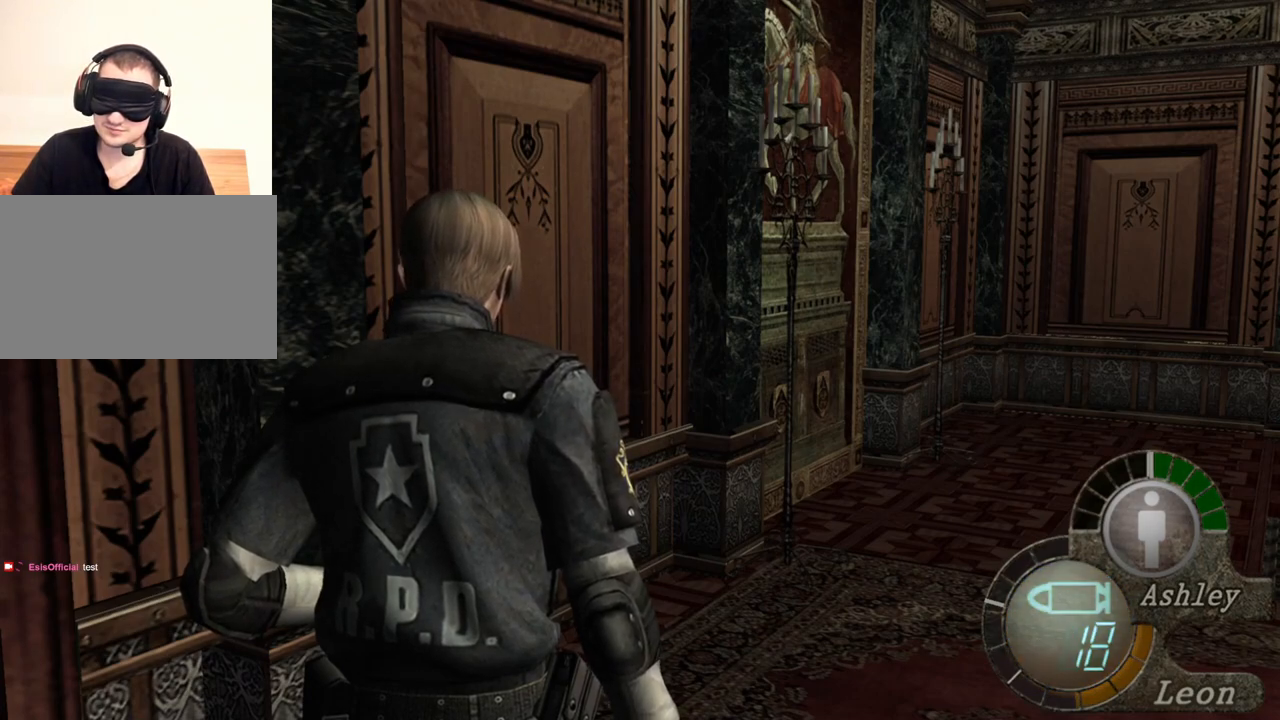
Gameplay with keyboard and mouse; each line is a JSON object with the keys and mouse buttons held at the frame after it. "events" lists presses ("down") and releases ("up") of "1", "2", "3", "4", "5", "a", "alt", "b", "c", "ctrl", "d", "e", "f", "g", "q", "r", "s", "shift", "space", "t", "tab", "tilde", "v", "w", "x", "z", "mouse_left", "mouse_wheel", "mouse_right", "mouse_mb4" and "mouse_mb5" between this image and that frame as [ms after this image, input, new state], when the widget could be followed in between. "mouse_left", "mouse_wheel", "mouse_right", "mouse_mb4", "mouse_mb5" = the "left", "wheel", "right", "mb4", "mb5" buttons of the "mouse" list. No other keys are recorded. "wheel" means that the mouse wheel is clicked or scrolled. Mouse movement is not recorded.
{"keys": ["w"], "mouse": [], "events": [[67, "d", "down"], [167, "d", "up"], [400, "w", "down"]]}
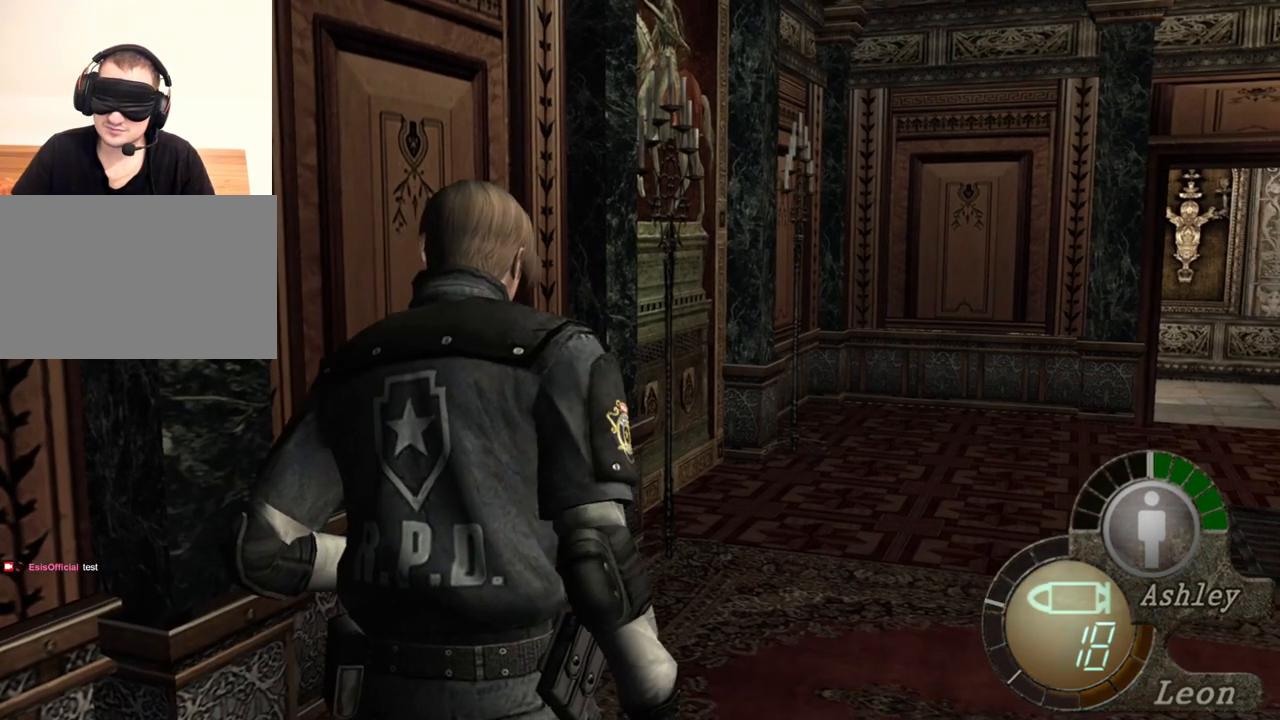
{"keys": ["shift", "w"], "mouse": [], "events": [[33, "shift", "down"]]}
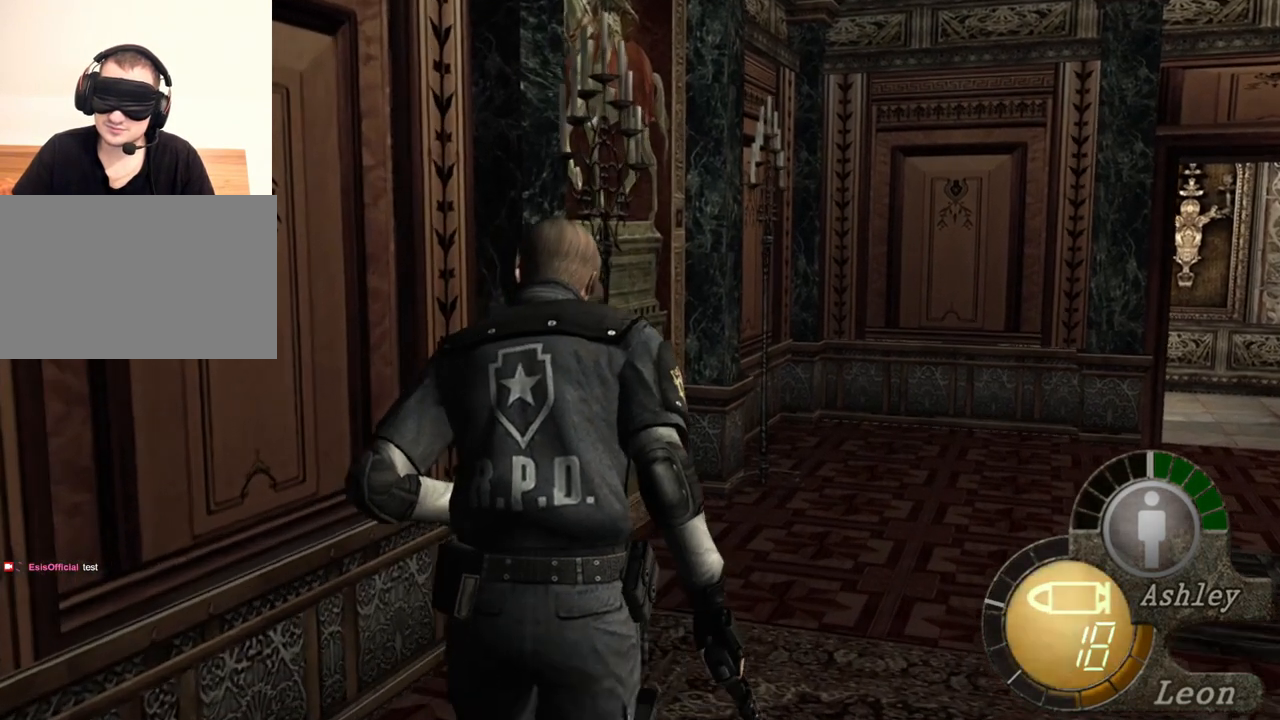
{"keys": ["w"], "mouse": [], "events": [[500, "shift", "up"]]}
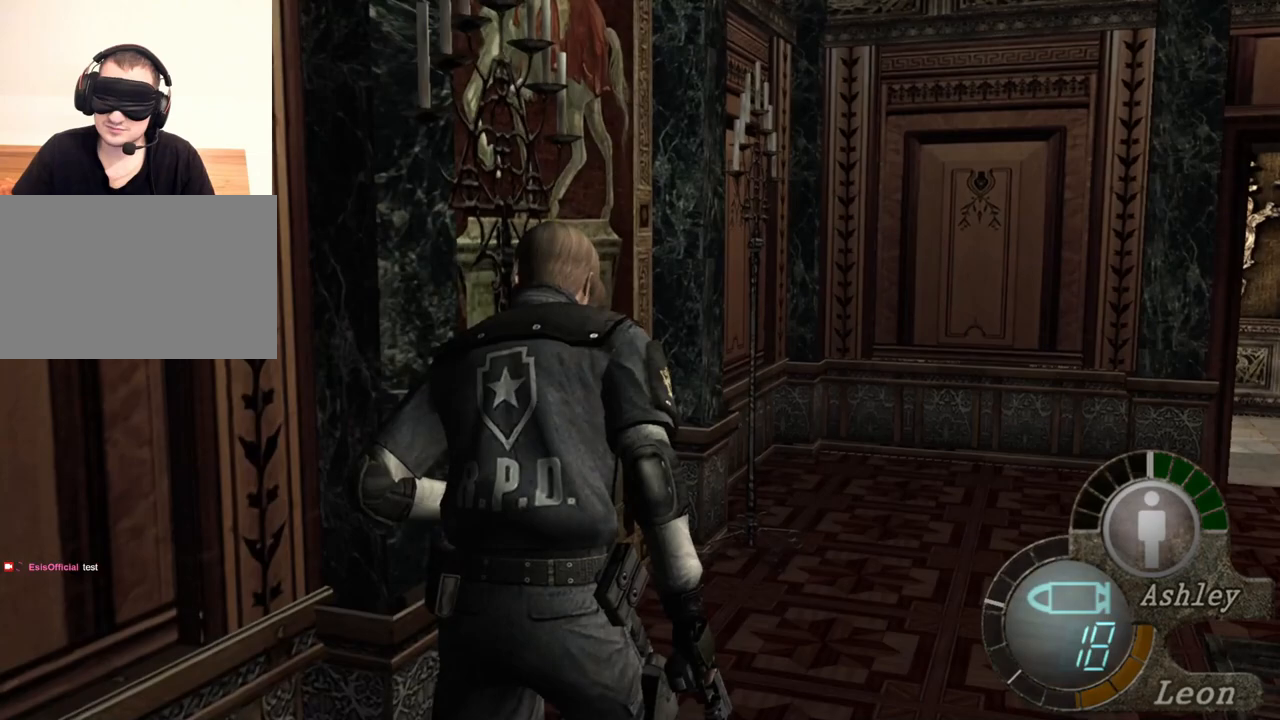
{"keys": ["w"], "mouse": [], "events": []}
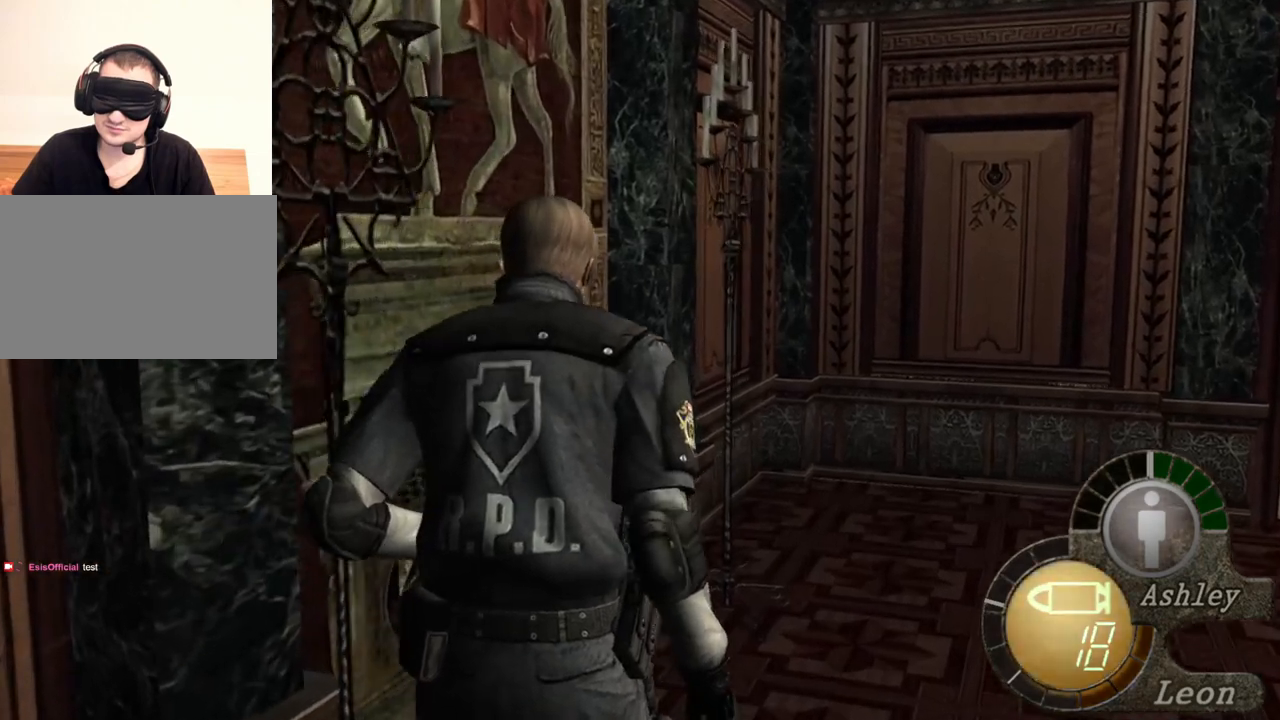
{"keys": ["shift", "w"], "mouse": [], "events": [[133, "shift", "down"]]}
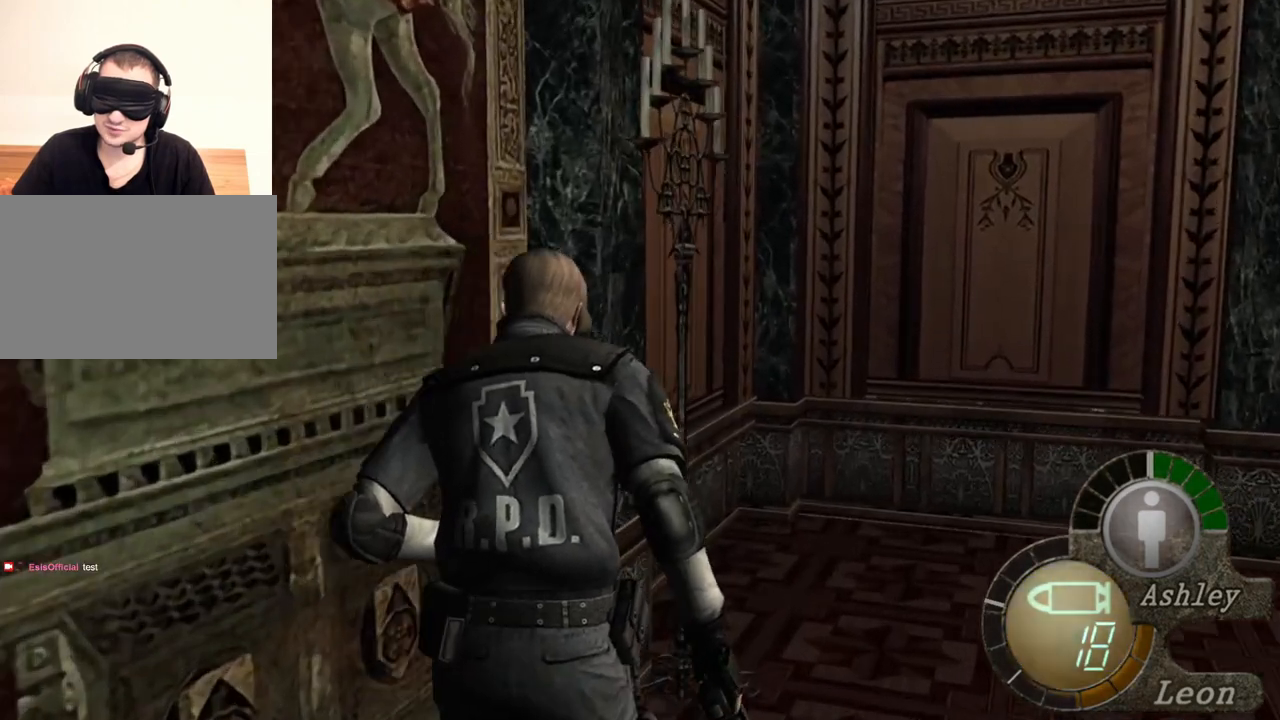
{"keys": ["shift", "w"], "mouse": [], "events": []}
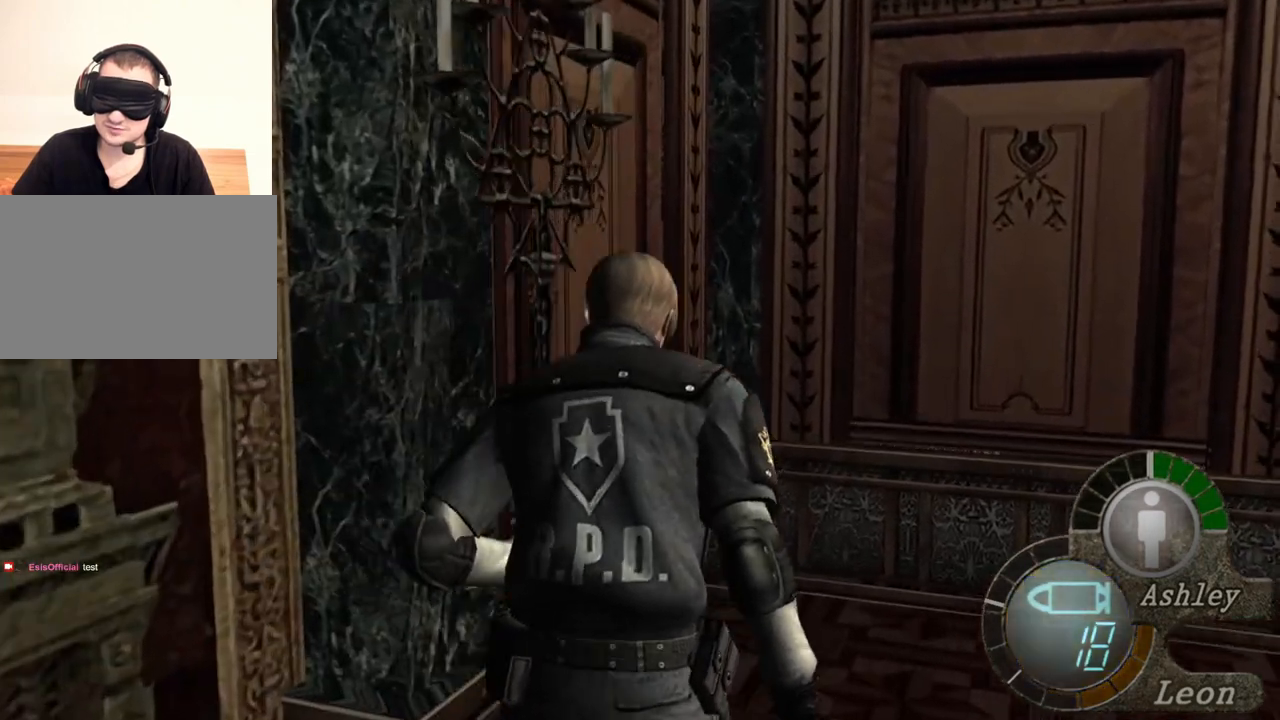
{"keys": ["shift", "w"], "mouse": [], "events": []}
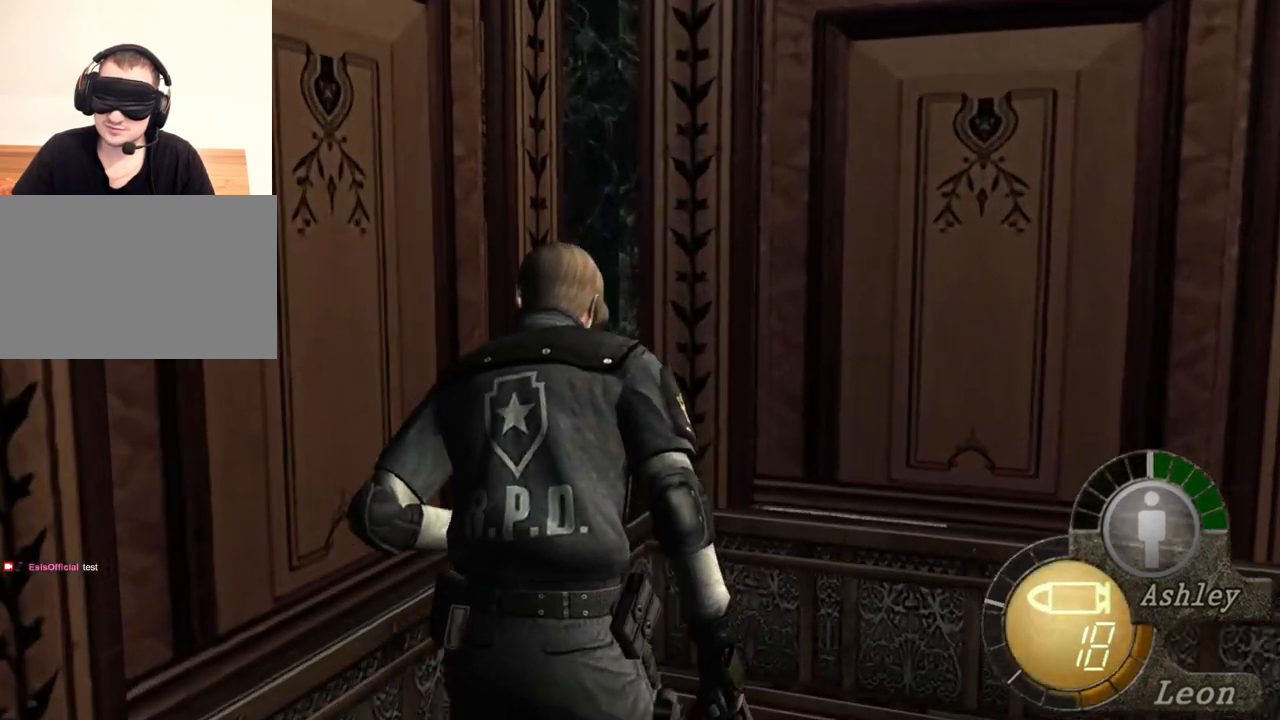
{"keys": ["shift", "w"], "mouse": [], "events": []}
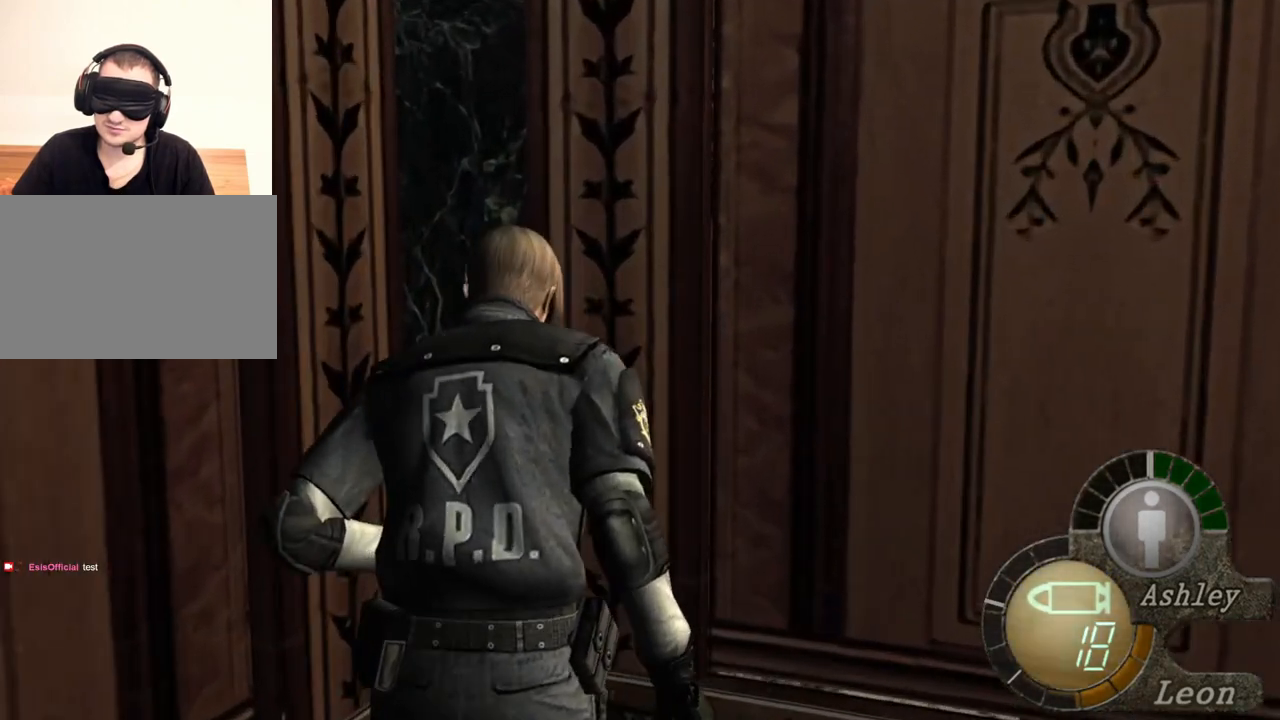
{"keys": ["shift", "w"], "mouse": [], "events": []}
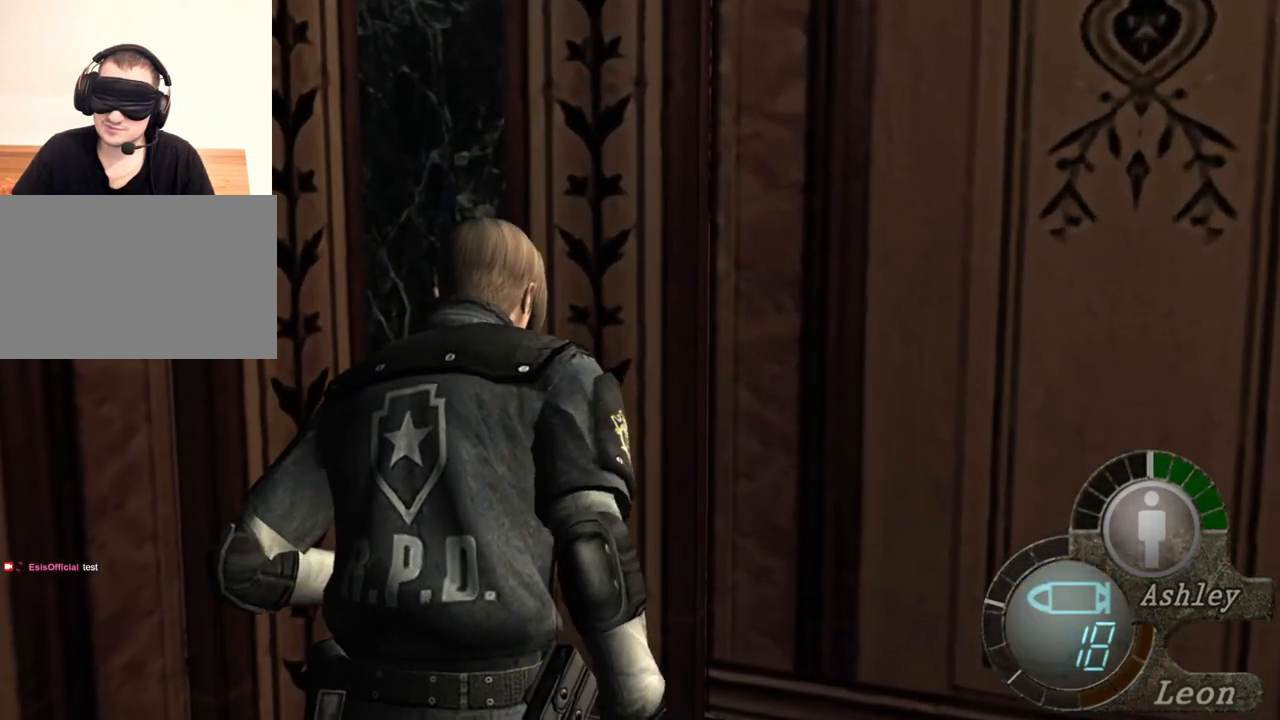
{"keys": ["shift", "w"], "mouse": [], "events": []}
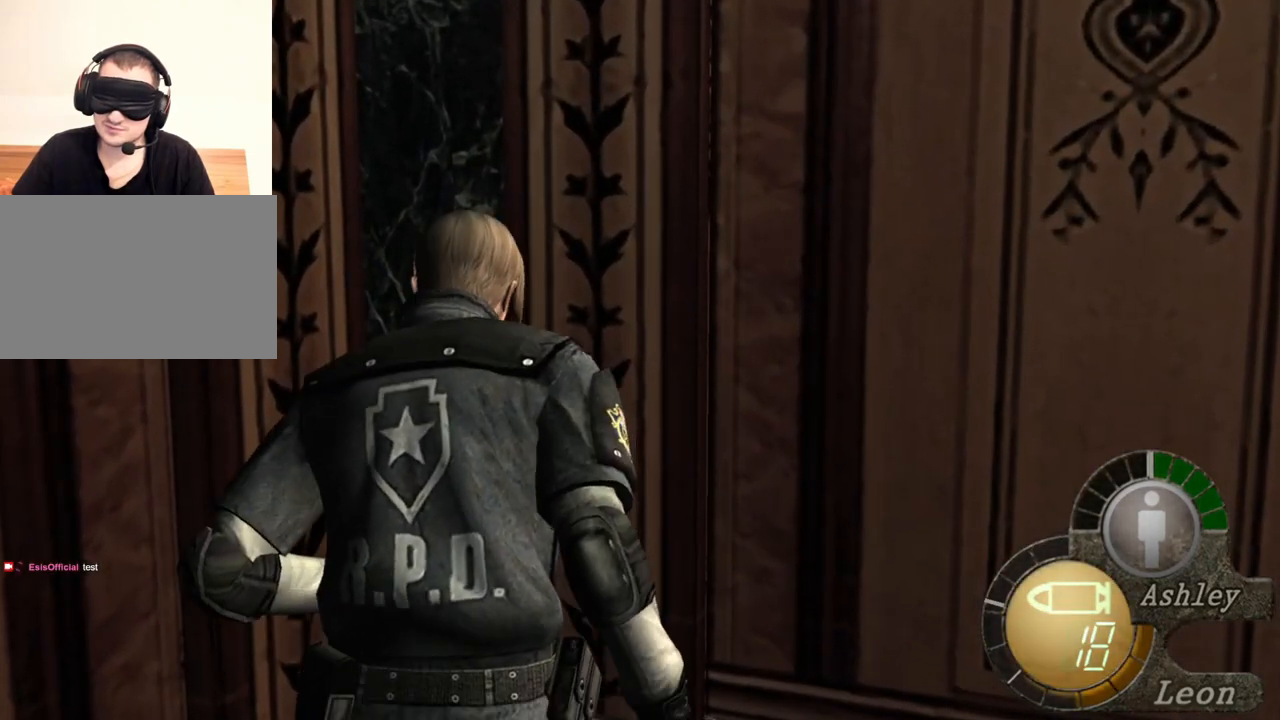
{"keys": [], "mouse": [], "events": [[133, "shift", "up"], [233, "w", "up"]]}
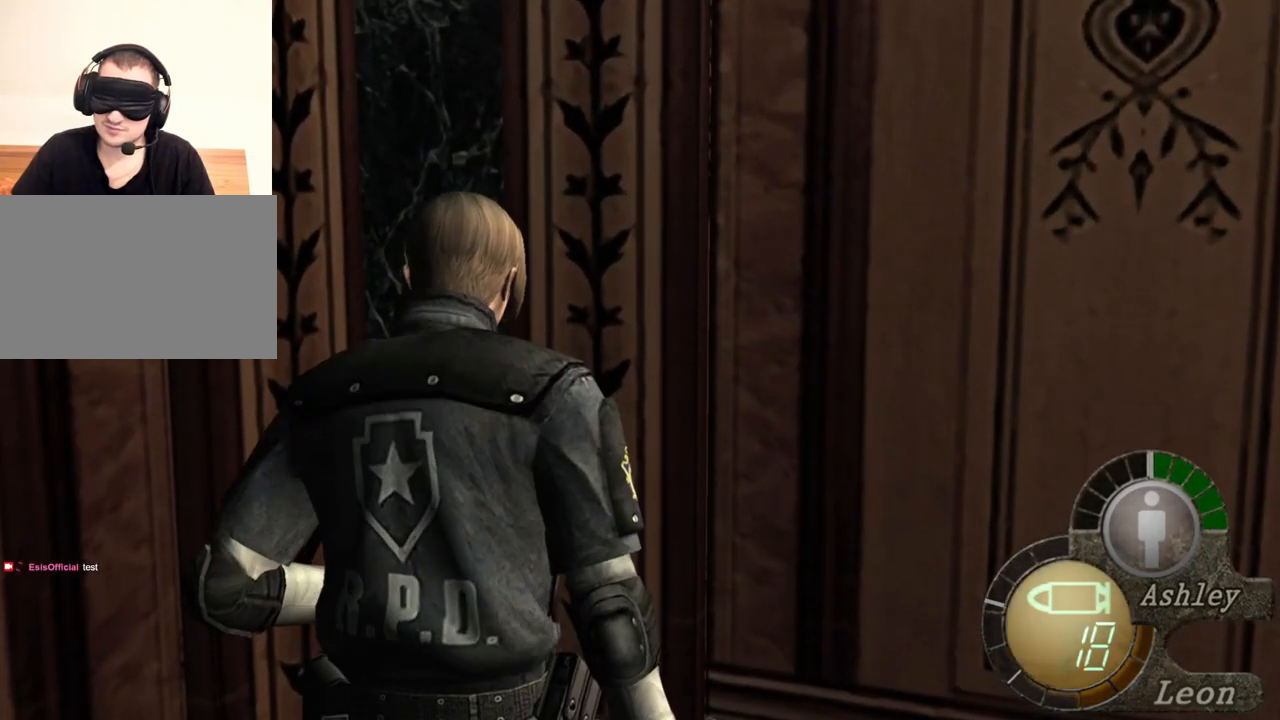
{"keys": [], "mouse": ["right"], "events": [[467, "mouse_right", "down"]]}
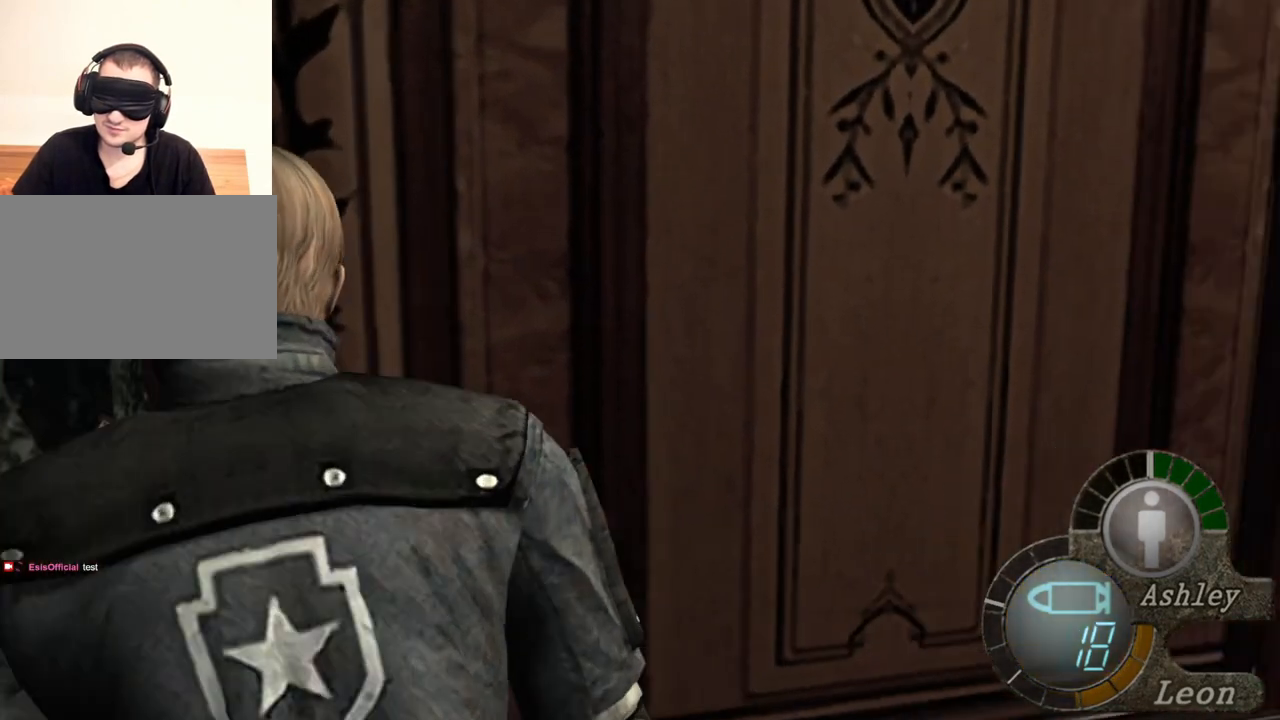
{"keys": ["shift", "w"], "mouse": [], "events": [[133, "mouse_right", "up"], [367, "w", "down"], [400, "shift", "down"]]}
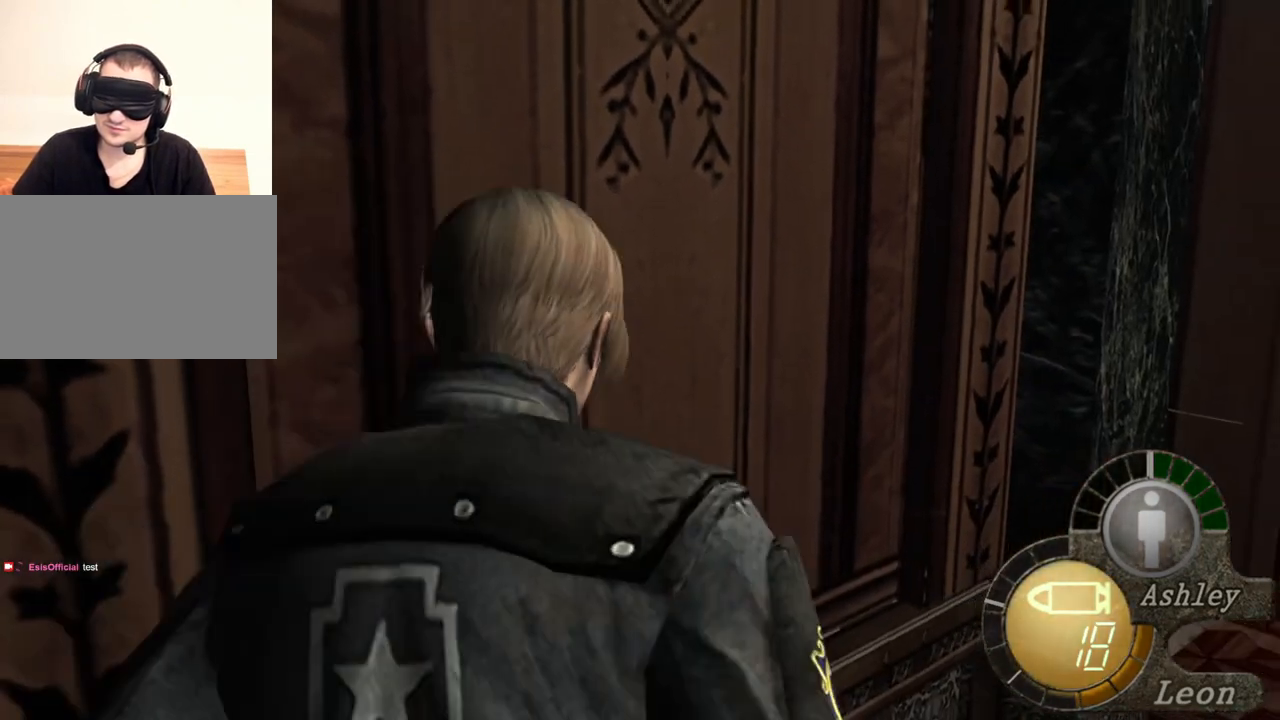
{"keys": ["shift", "w"], "mouse": [], "events": []}
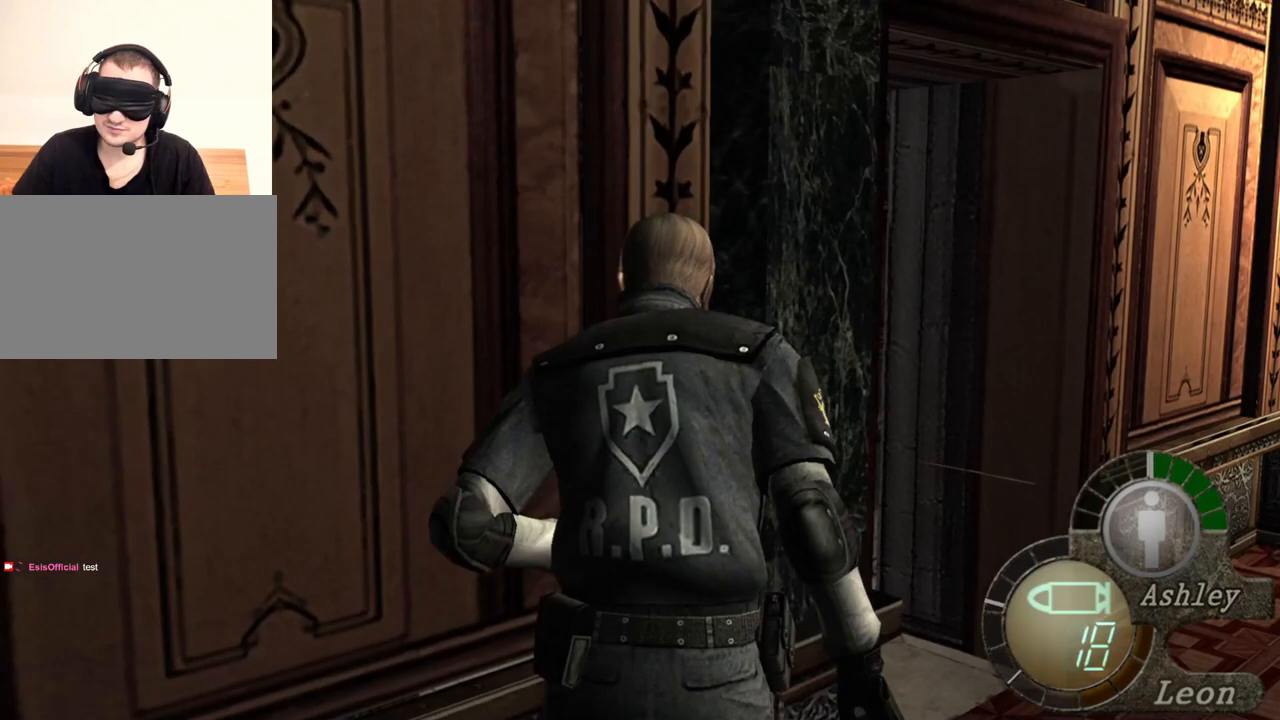
{"keys": ["shift", "w"], "mouse": [], "events": []}
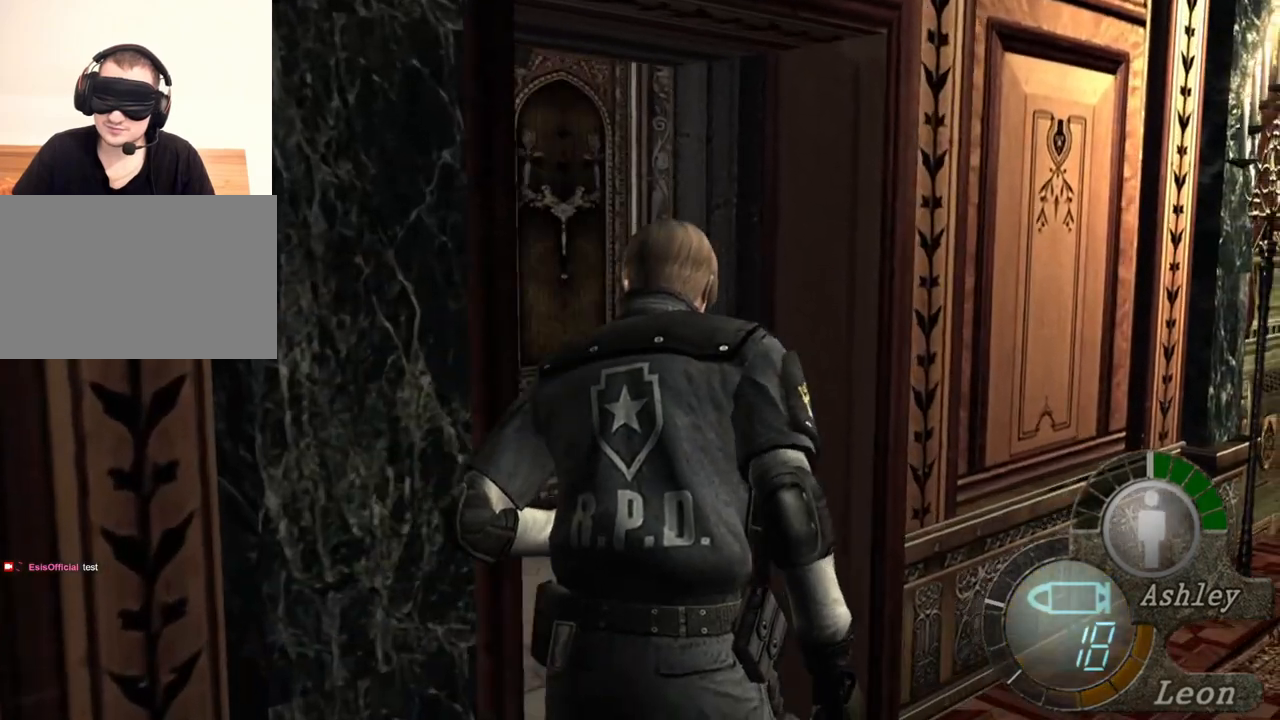
{"keys": ["shift", "w"], "mouse": [], "events": []}
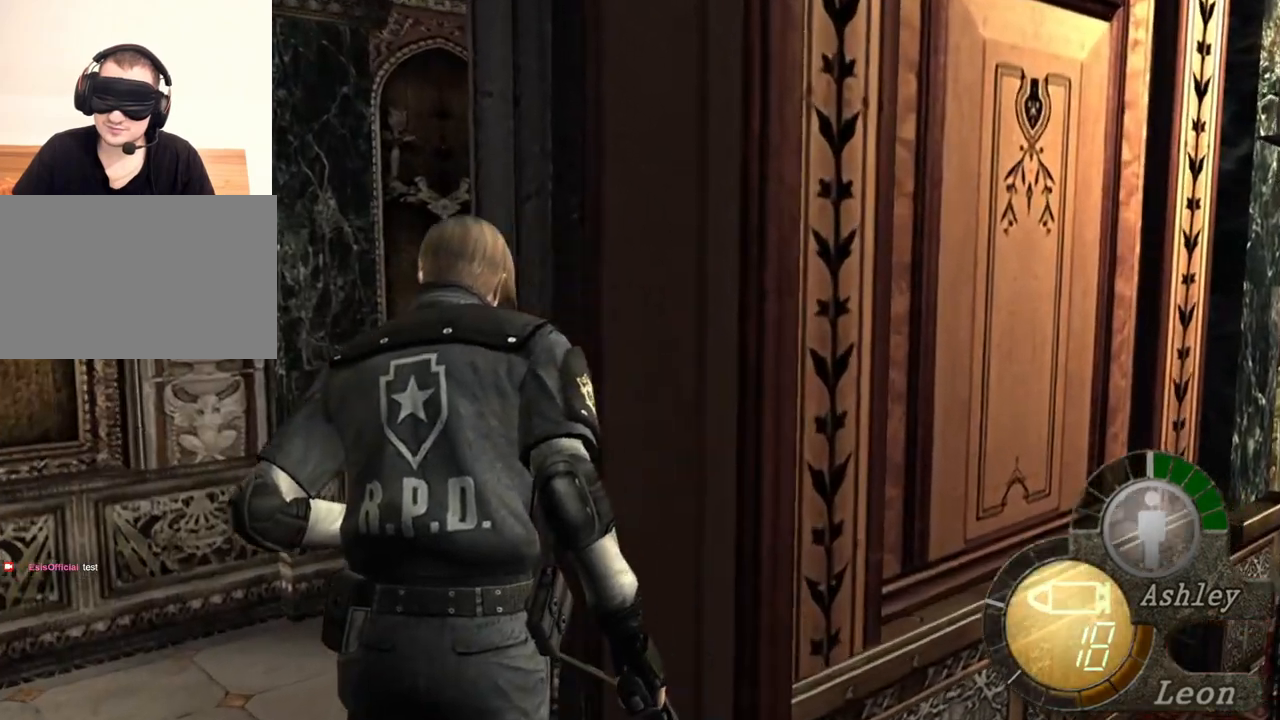
{"keys": ["shift", "w"], "mouse": [], "events": []}
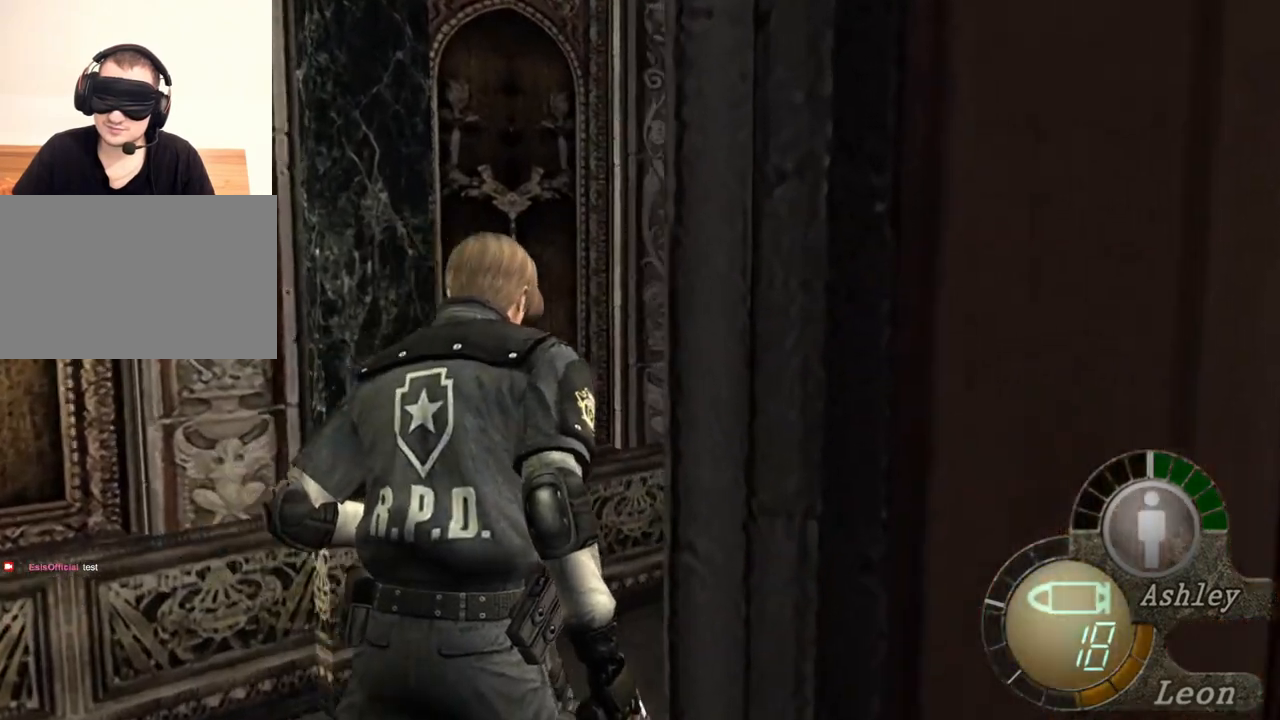
{"keys": ["shift", "w"], "mouse": [], "events": []}
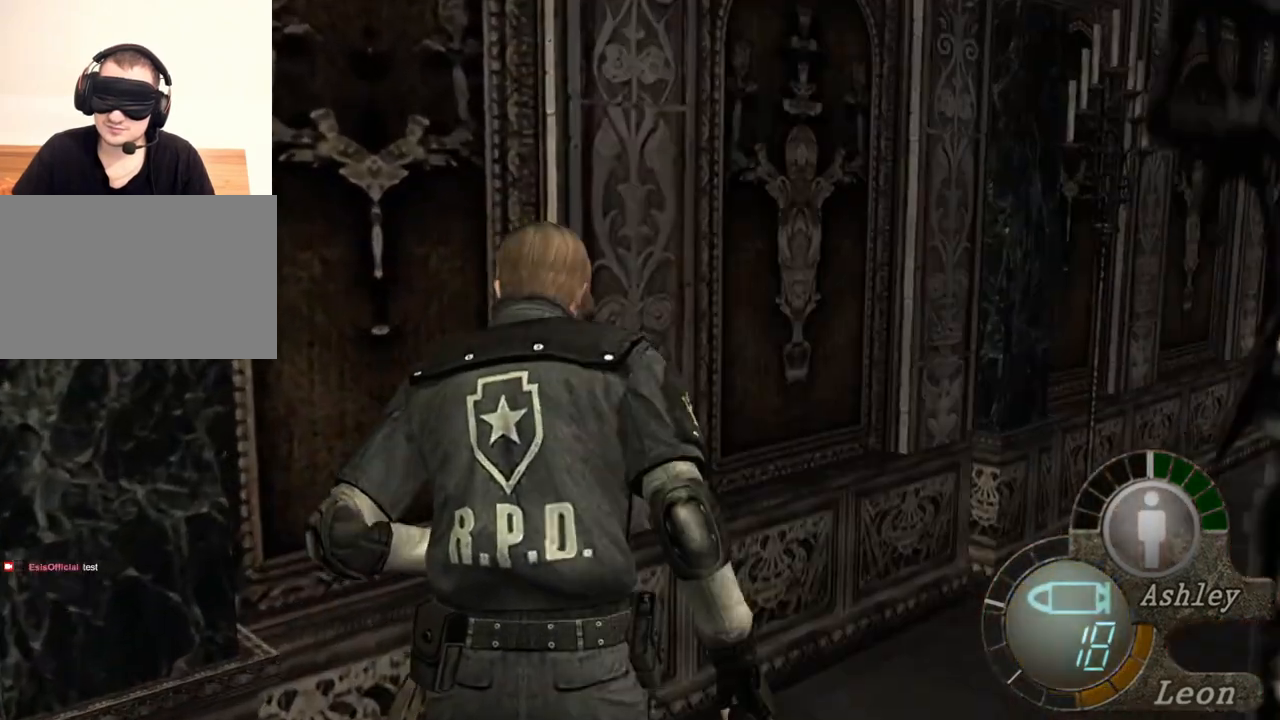
{"keys": [], "mouse": [], "events": [[67, "w", "up"], [100, "shift", "up"]]}
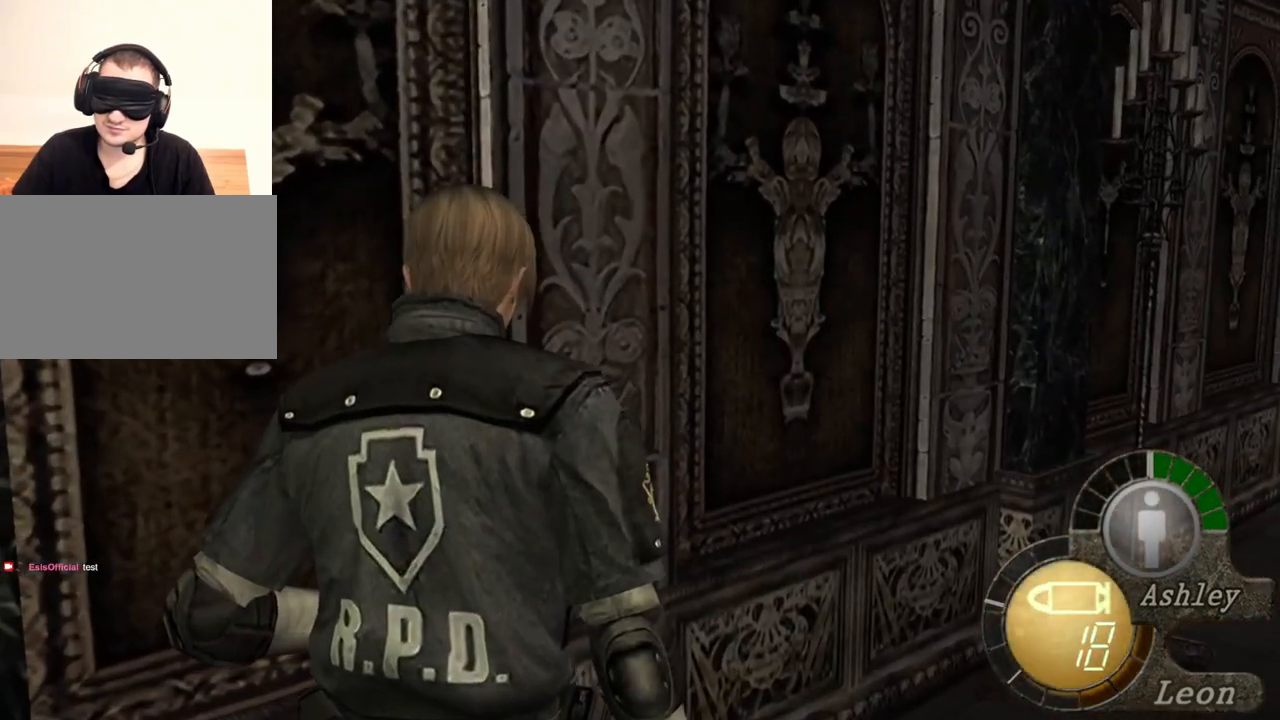
{"keys": [], "mouse": [], "events": []}
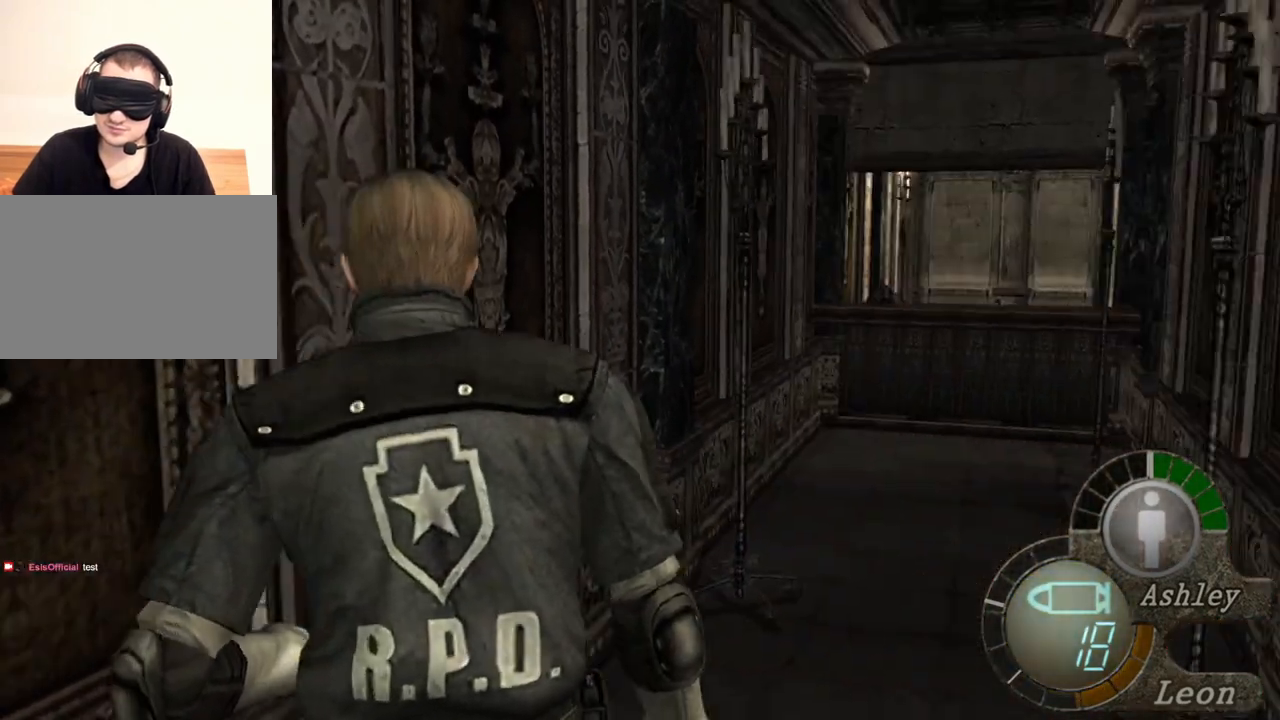
{"keys": [], "mouse": [], "events": [[33, "mouse_right", "down"], [200, "mouse_right", "up"]]}
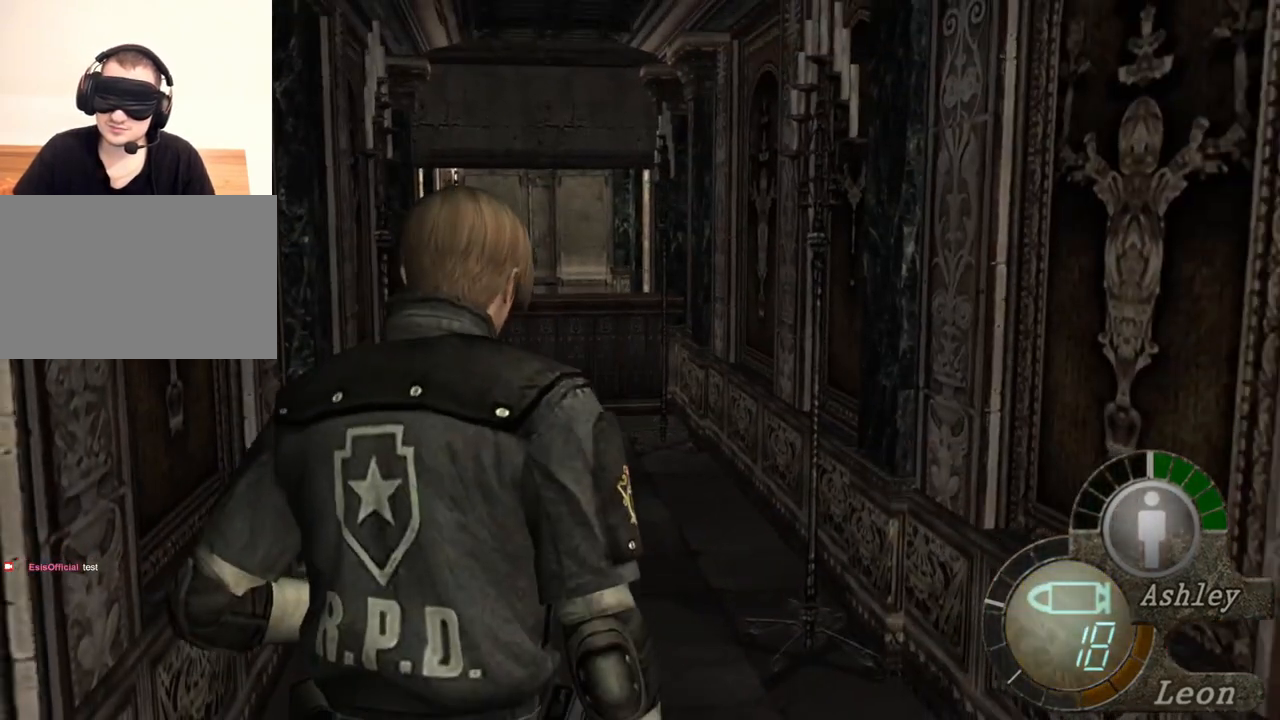
{"keys": [], "mouse": [], "events": []}
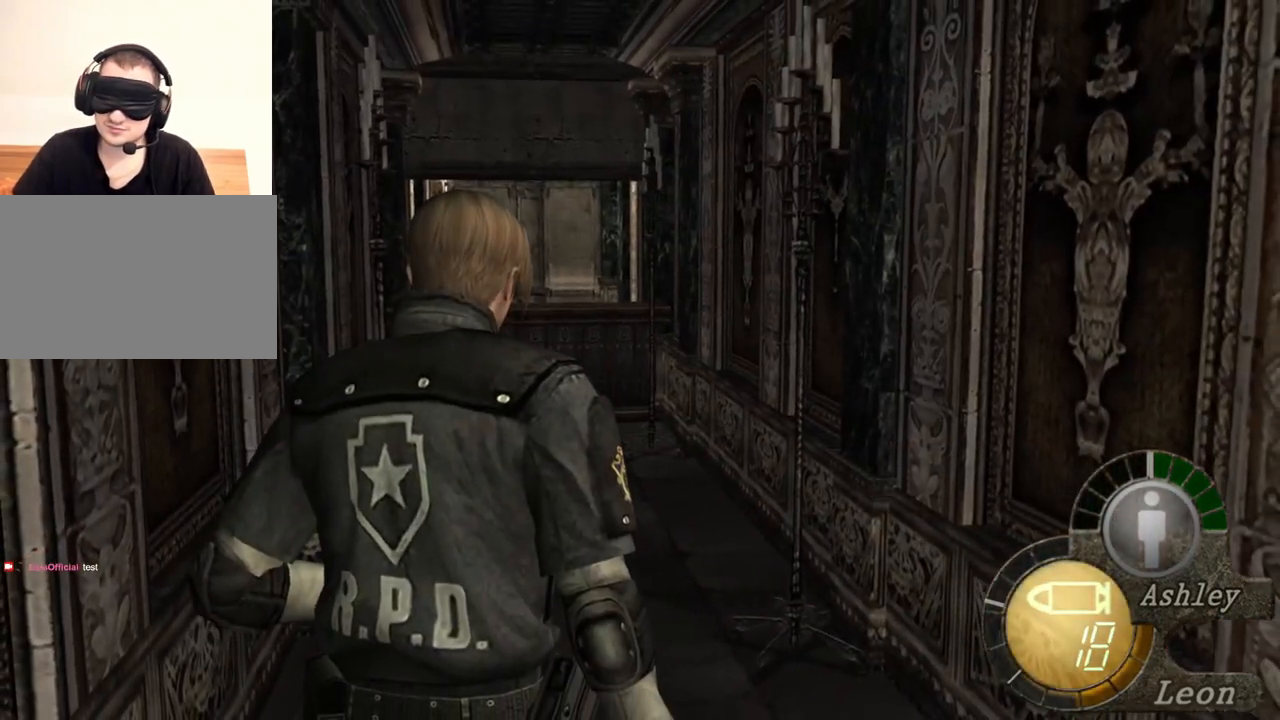
{"keys": [], "mouse": [], "events": []}
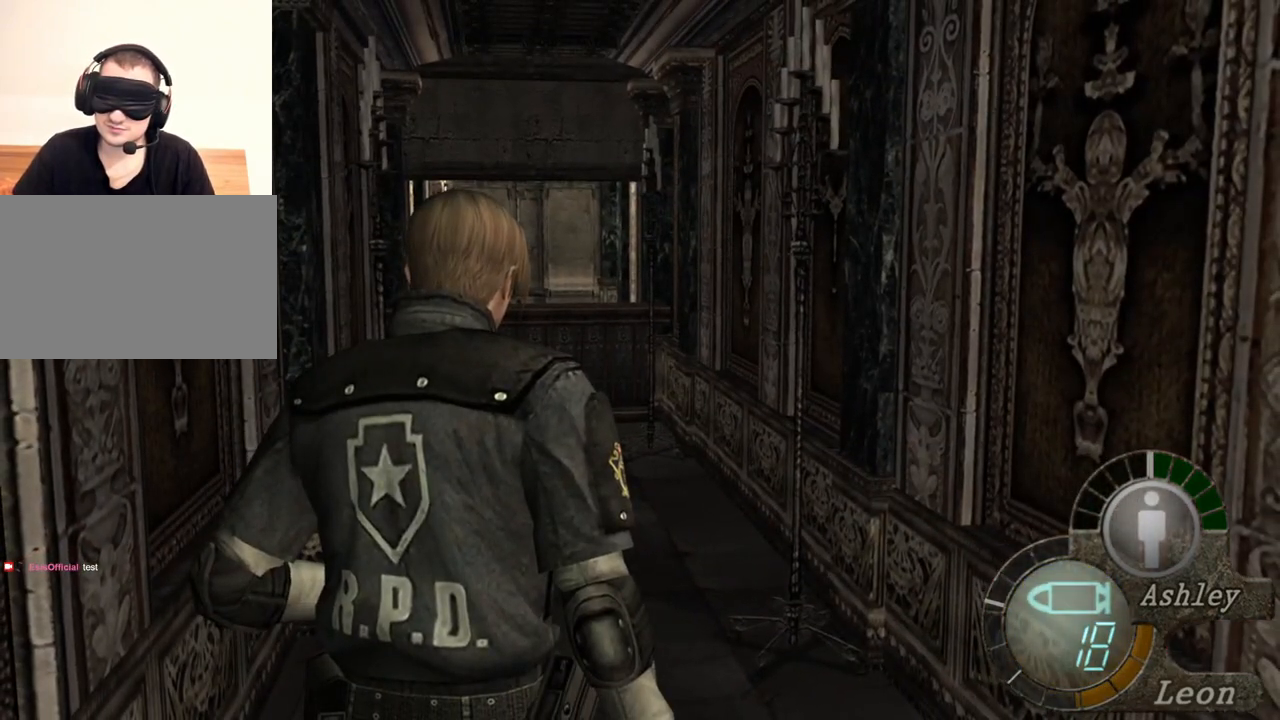
{"keys": [], "mouse": [], "events": []}
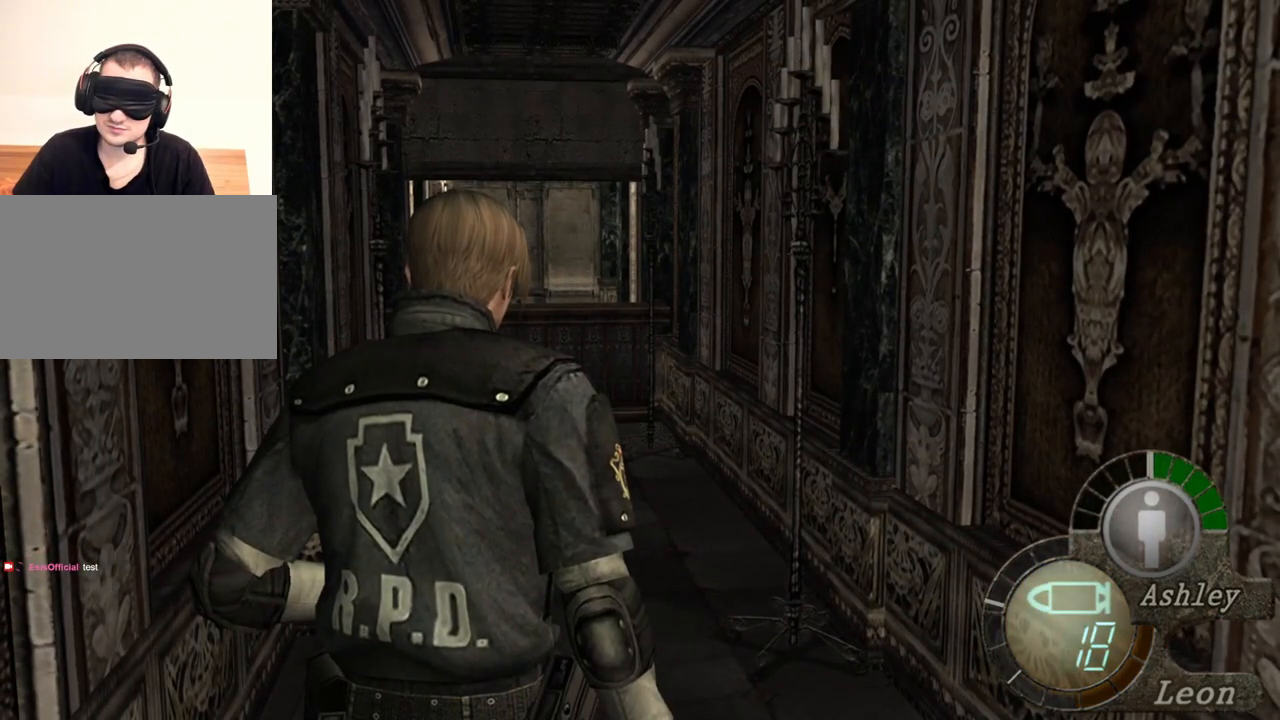
{"keys": ["s"], "mouse": [], "events": [[233, "s", "down"]]}